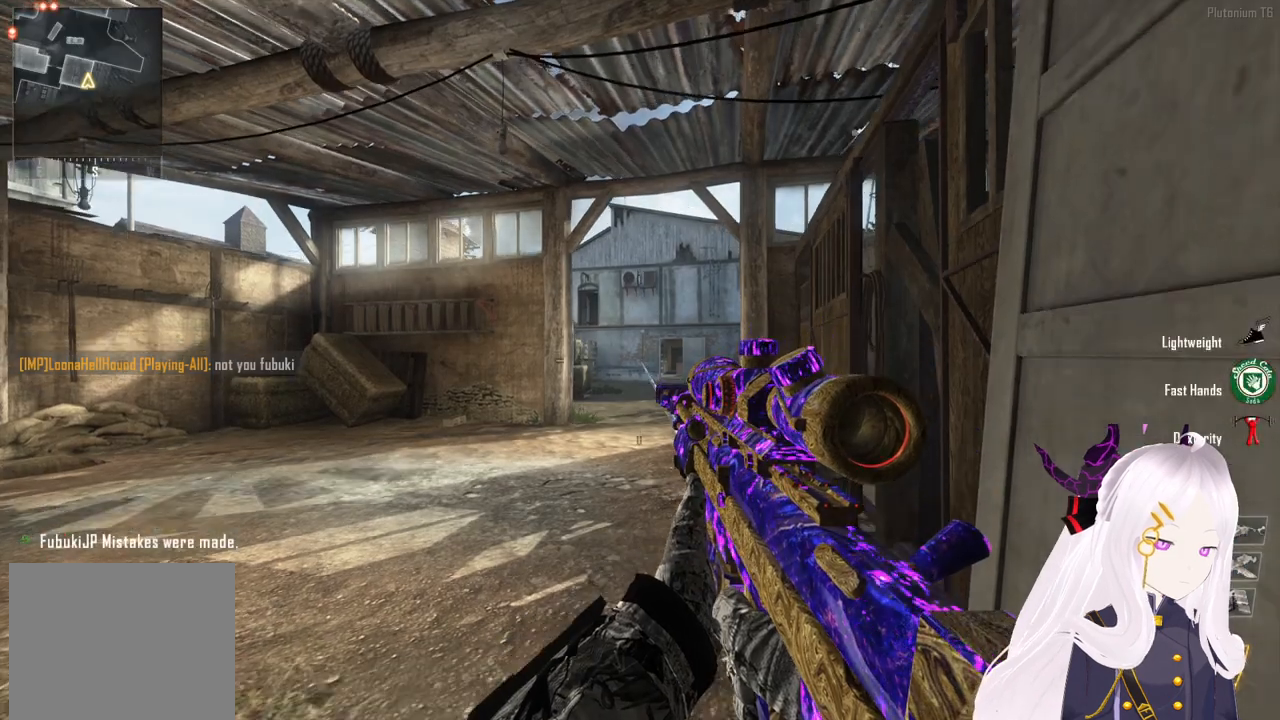
Gameplay with a controller (PlayStation layout); each line is a JSON object with the inputs held at the frame after it. "events" lists button and stick changes between this image and that frame as [ms after this image, input, new state], when the widget could be followed in between.
{"buttons": [], "left_stick": "center", "right_stick": "center", "events": [[60, "DPAD_UP", "up"], [160, "TRIANGLE", "down"], [220, "TRIANGLE", "up"], [240, "L1", "down"], [300, "L1", "up"], [320, "TRIANGLE", "down"], [380, "TRIANGLE", "up"]]}
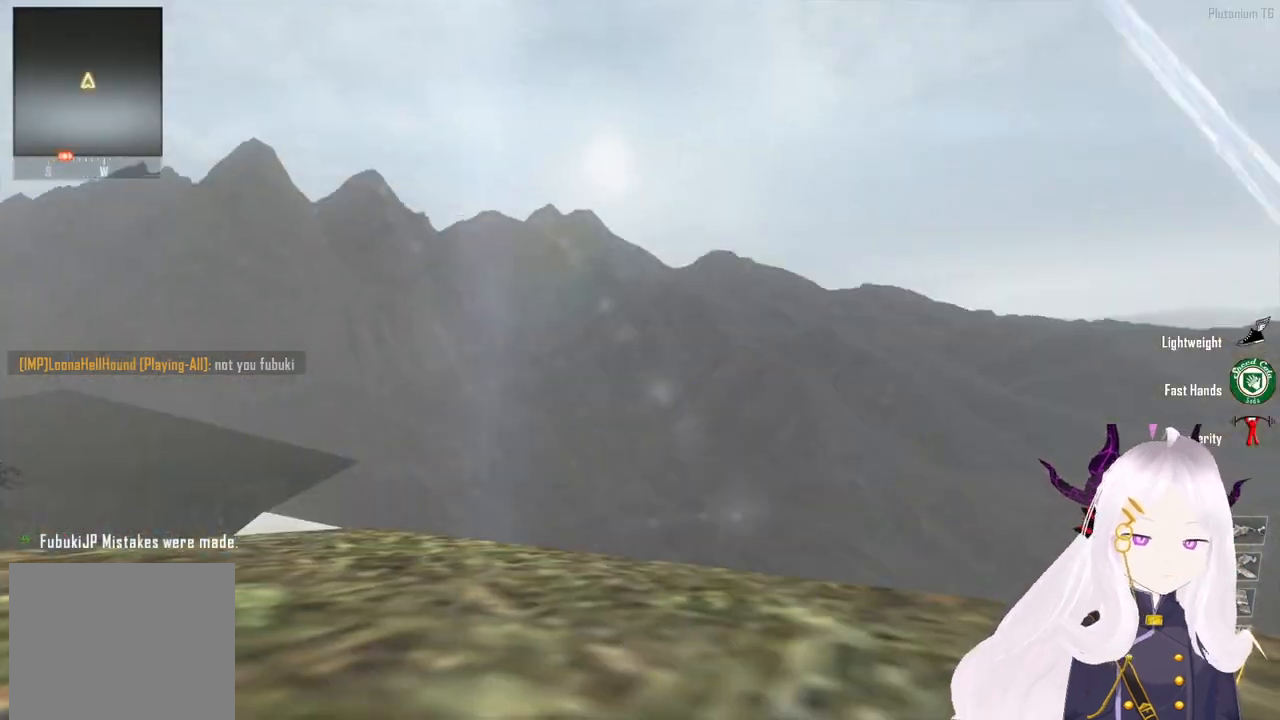
{"buttons": [], "left_stick": "up-right", "right_stick": "center", "events": [[80, "left_stick", "up"], [140, "L3", "down"], [260, "L3", "up"], [360, "TRIANGLE", "down"], [380, "left_stick", "up-right"], [440, "TRIANGLE", "up"]]}
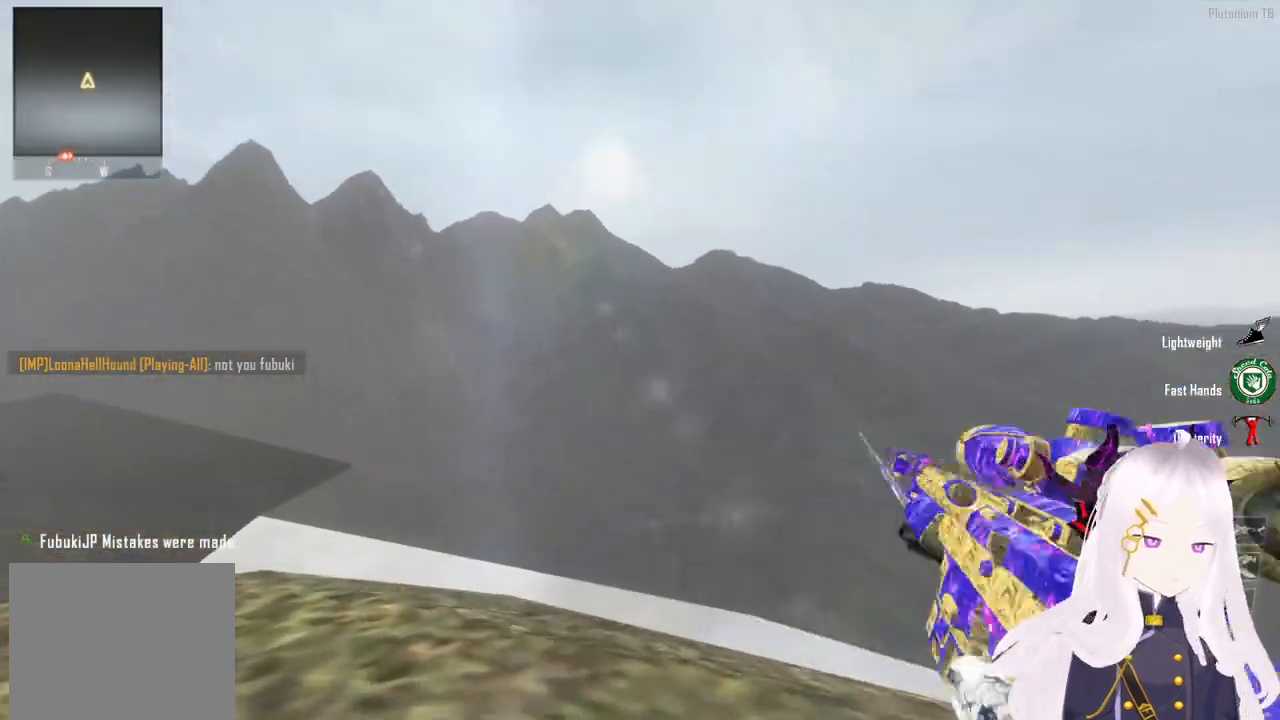
{"buttons": [], "left_stick": "up", "right_stick": "center", "events": [[180, "L2", "down"], [180, "right_stick", "right"], [280, "right_stick", "center"], [300, "L2", "up"], [300, "R2", "down"], [320, "R1", "down"], [380, "left_stick", "up"], [400, "R1", "up"], [400, "SQUARE", "down"], [420, "R2", "up"], [480, "SQUARE", "up"]]}
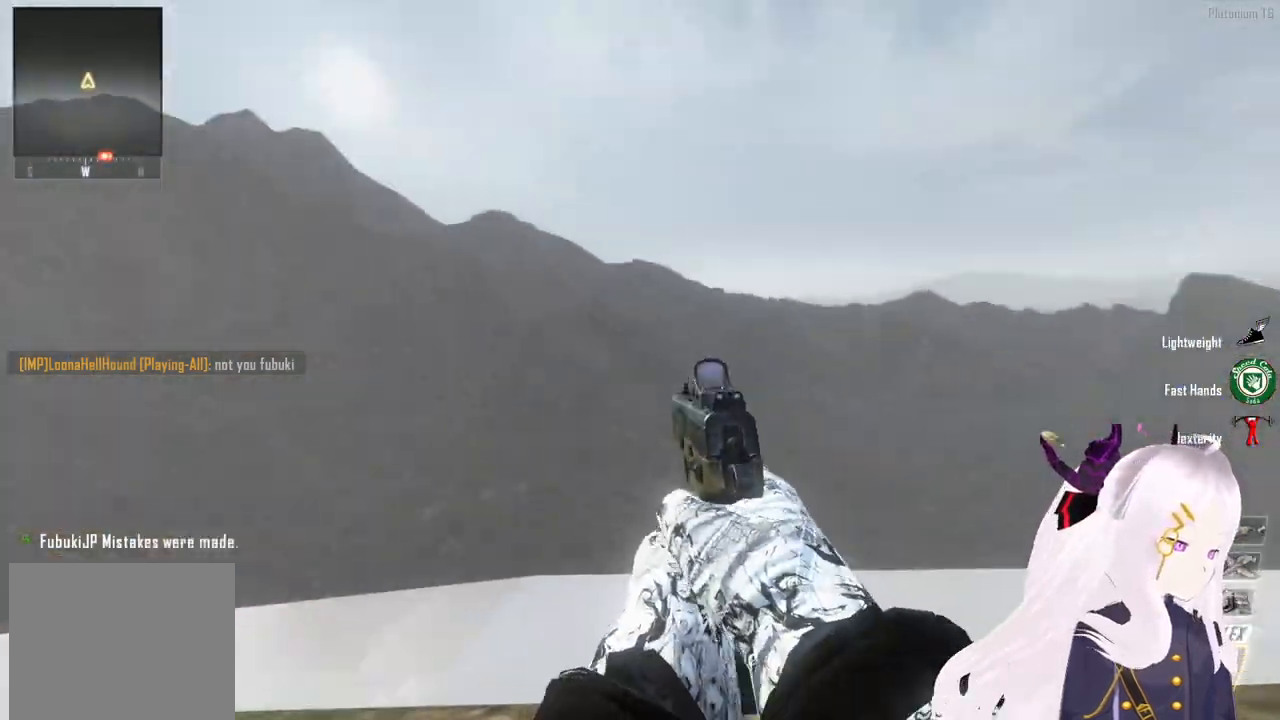
{"buttons": [], "left_stick": "down-right", "right_stick": "up-right", "events": [[20, "left_stick", "center"], [120, "left_stick", "down"], [140, "right_stick", "down"], [240, "left_stick", "down-right"], [300, "right_stick", "center"], [320, "L2", "down"], [340, "L1", "down"], [360, "R3", "down"], [420, "R3", "up"], [440, "L1", "up"], [460, "L2", "up"], [460, "right_stick", "up-right"]]}
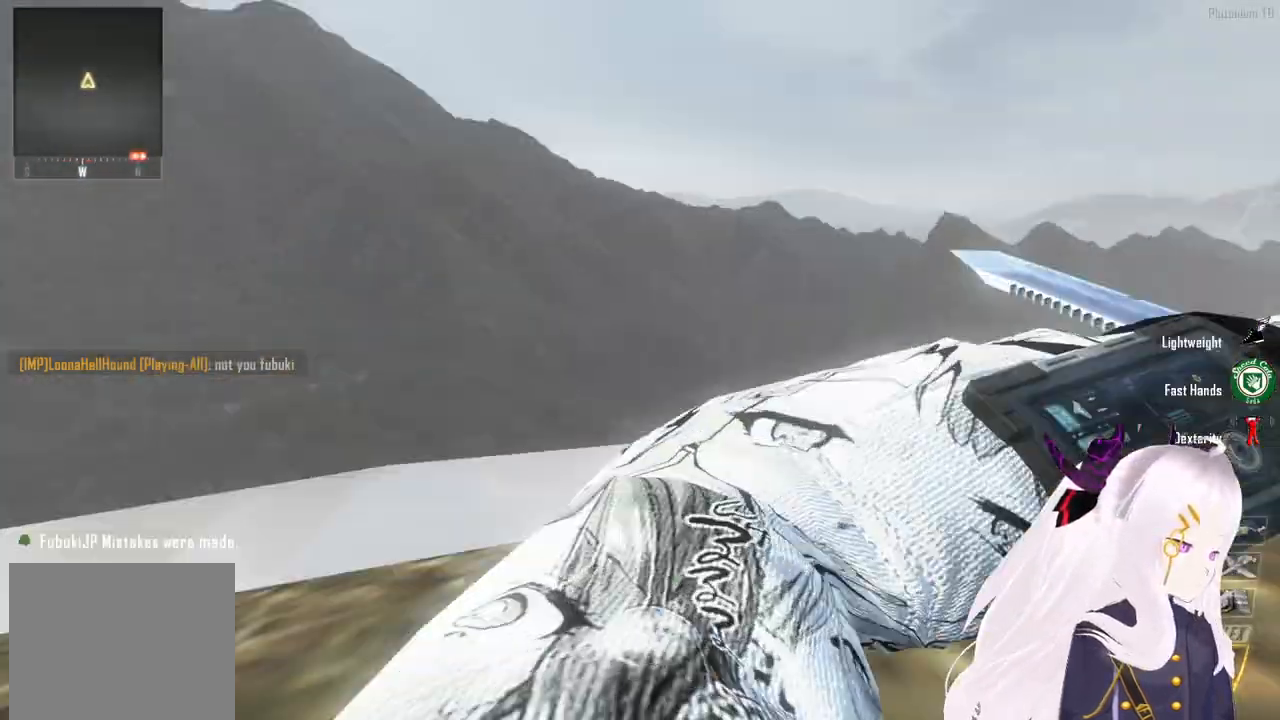
{"buttons": [], "left_stick": "right", "right_stick": "center", "events": [[40, "left_stick", "up-right"], [80, "right_stick", "center"], [260, "left_stick", "right"], [300, "SQUARE", "down"], [400, "SQUARE", "up"]]}
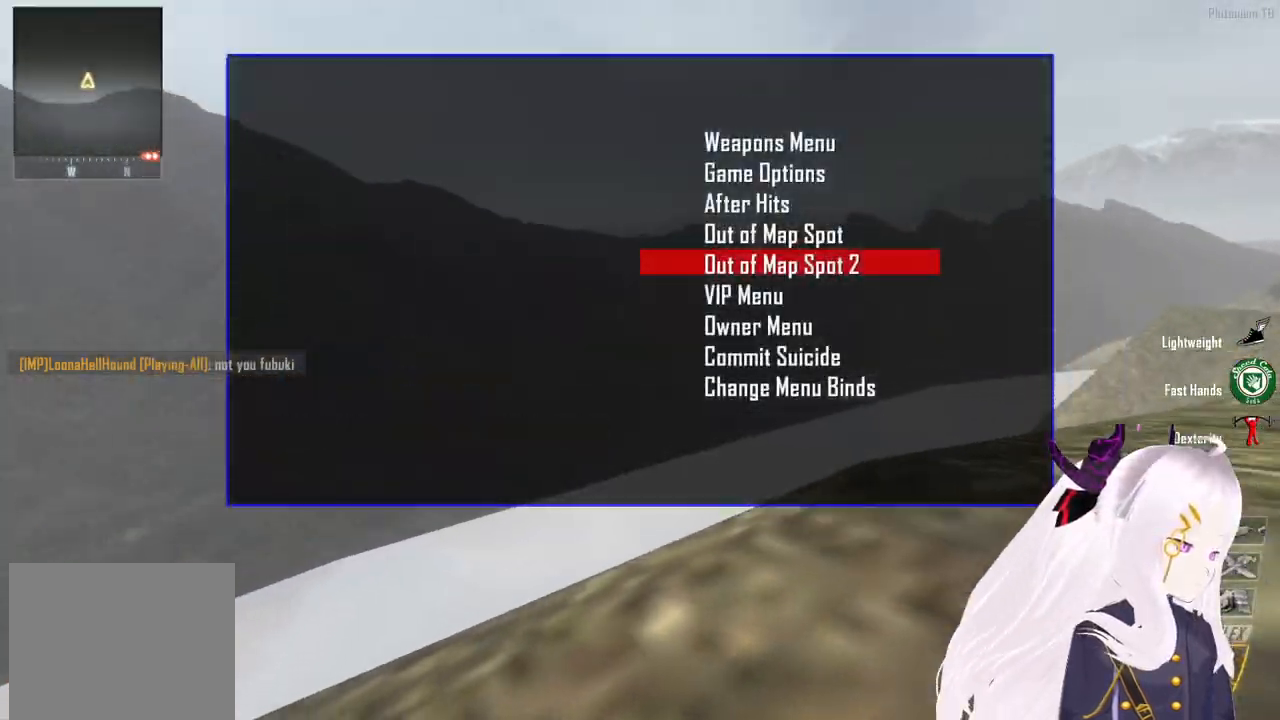
{"buttons": [], "left_stick": "up", "right_stick": "center", "events": [[80, "left_stick", "up-right"], [80, "right_stick", "right"], [180, "left_stick", "up"], [200, "right_stick", "up"], [220, "L3", "down"], [280, "right_stick", "center"], [340, "L3", "up"], [340, "right_stick", "right"], [420, "right_stick", "center"]]}
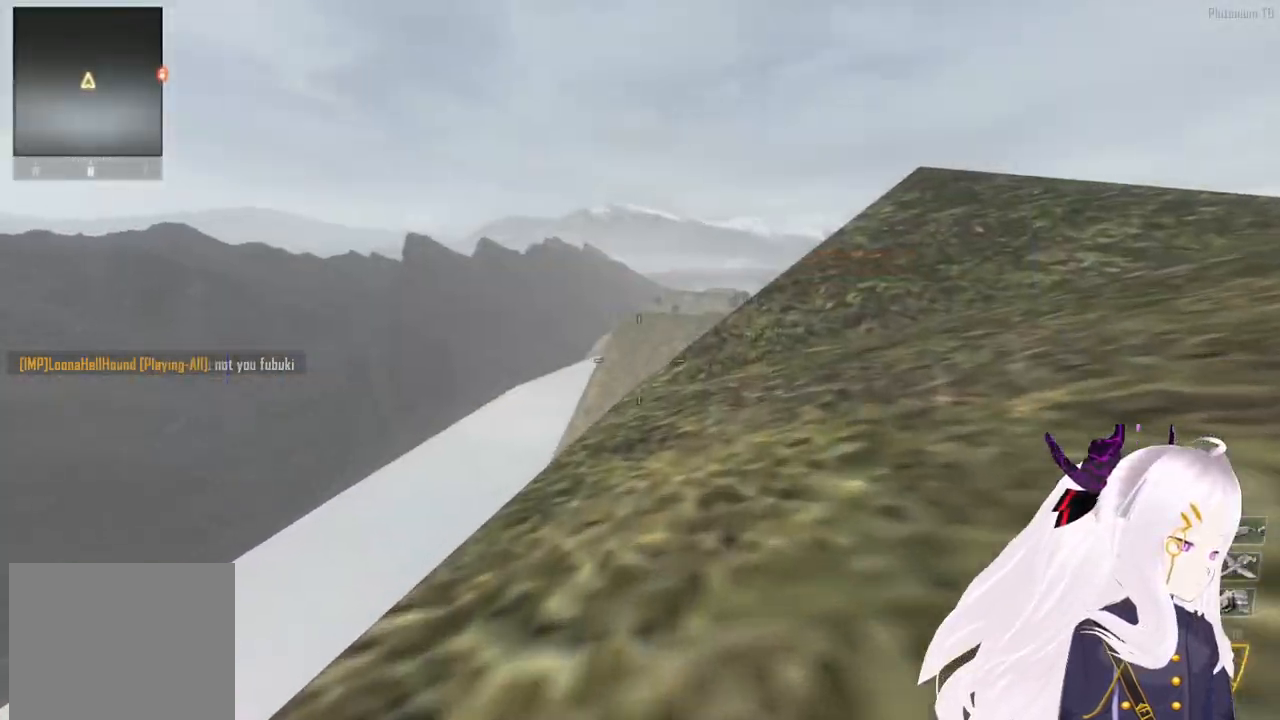
{"buttons": [], "left_stick": "up", "right_stick": "down-right", "events": [[380, "right_stick", "down-right"]]}
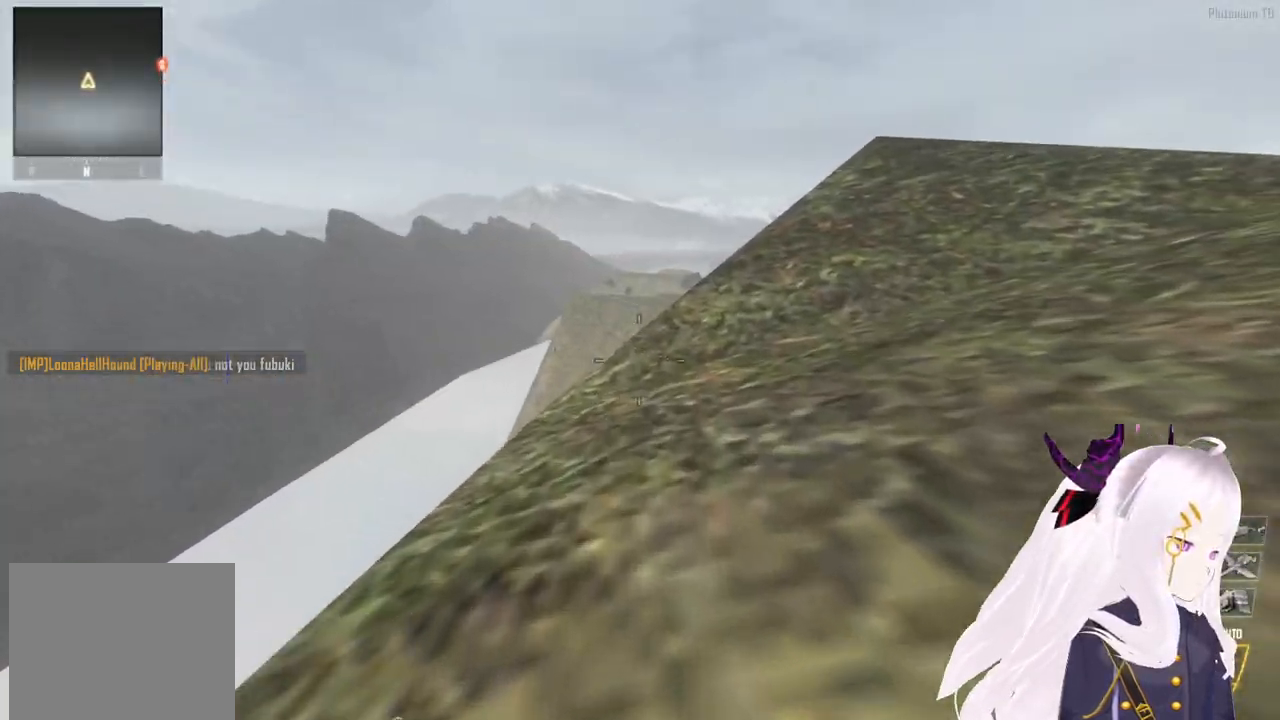
{"buttons": [], "left_stick": "up", "right_stick": "center", "events": [[20, "right_stick", "center"], [140, "right_stick", "right"], [280, "right_stick", "center"]]}
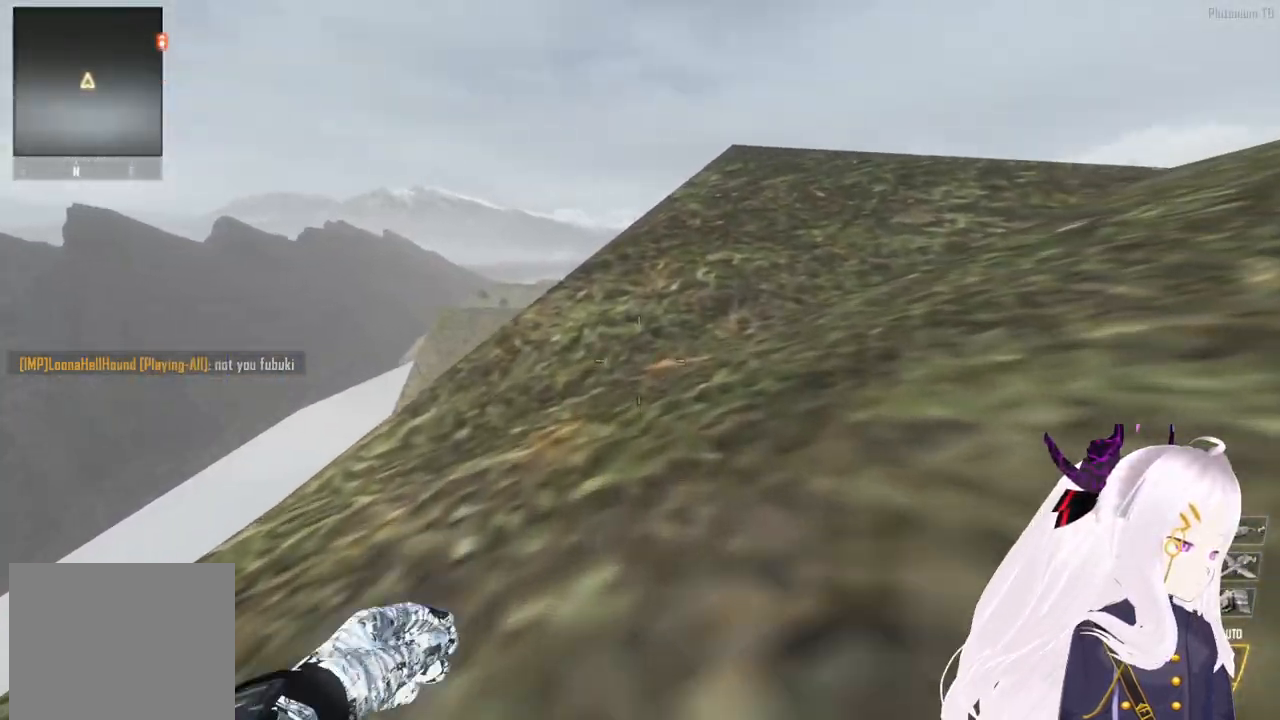
{"buttons": [], "left_stick": "up", "right_stick": "right", "events": [[420, "right_stick", "right"]]}
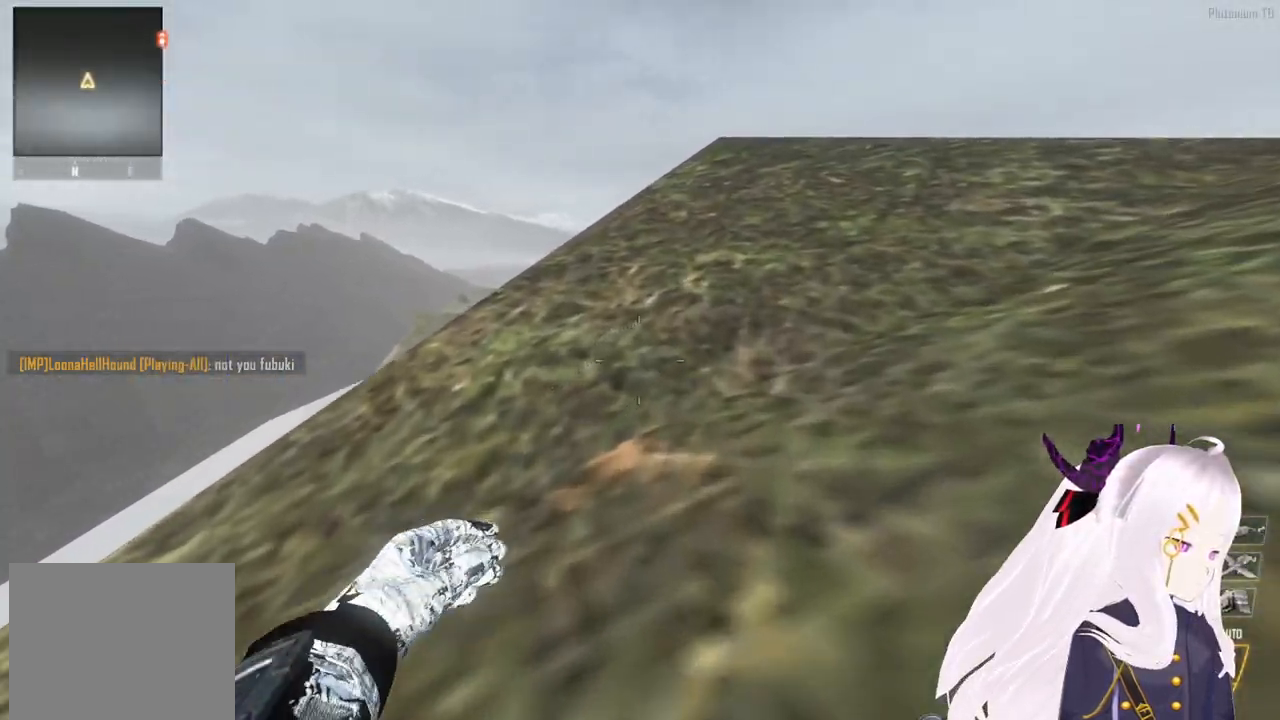
{"buttons": [], "left_stick": "up", "right_stick": "center", "events": [[60, "right_stick", "center"]]}
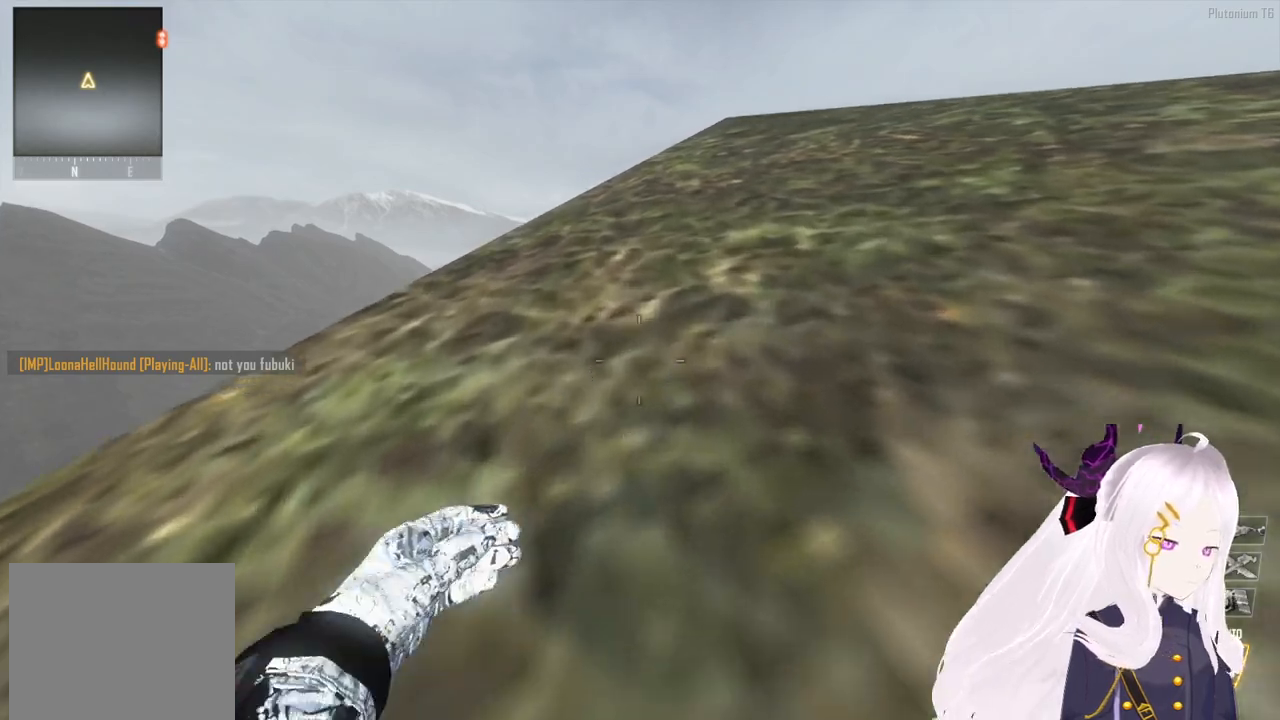
{"buttons": [], "left_stick": "up", "right_stick": "center", "events": [[60, "right_stick", "up"], [160, "right_stick", "center"]]}
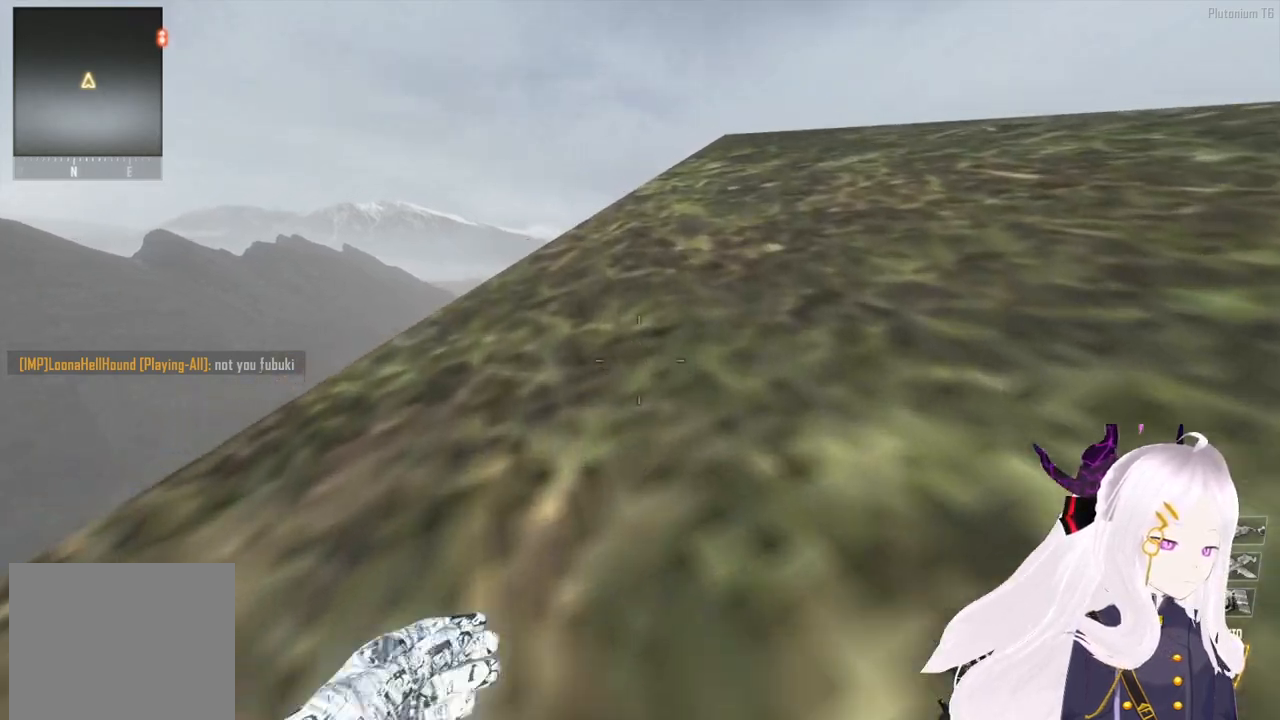
{"buttons": ["L1", "L2", "R2"], "left_stick": "up", "right_stick": "center", "events": [[160, "CROSS", "down"], [300, "CROSS", "up"], [440, "L2", "down"], [460, "R2", "down"], [480, "L1", "down"]]}
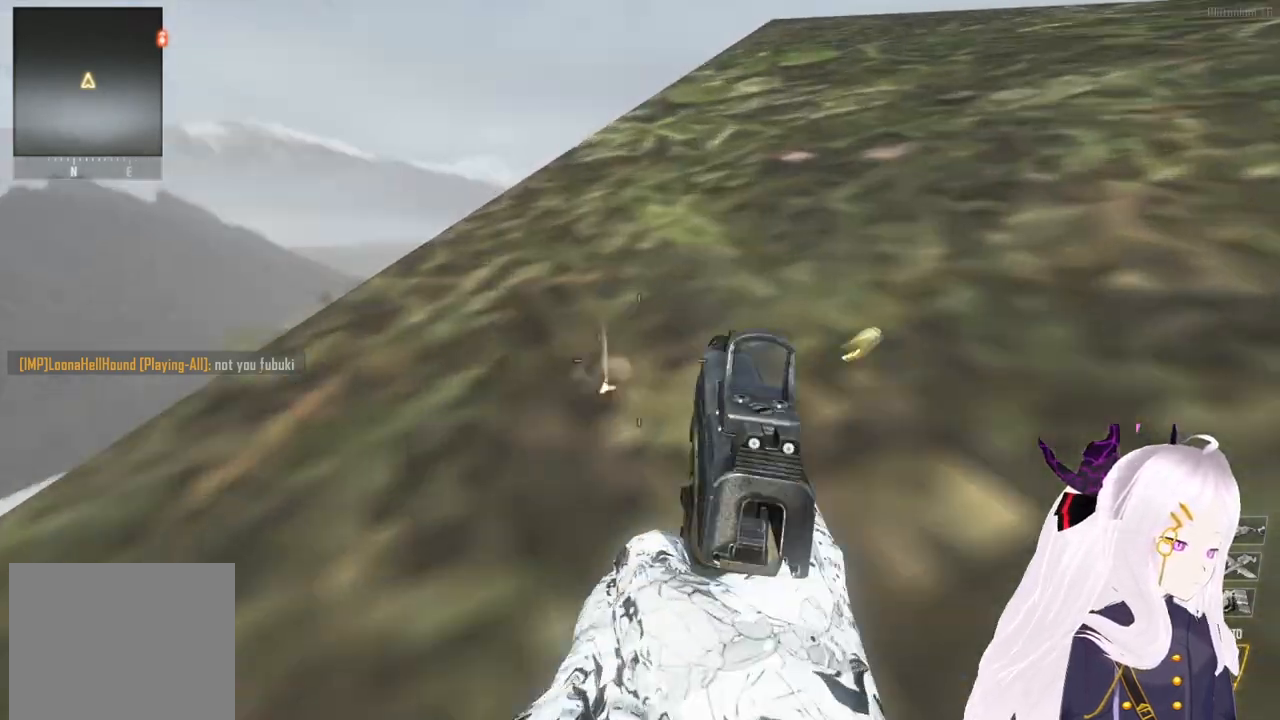
{"buttons": [], "left_stick": "up", "right_stick": "center", "events": [[60, "L1", "up"], [60, "R2", "up"], [80, "L2", "up"], [120, "R1", "down"], [120, "R2", "down"], [160, "L2", "down"], [180, "R1", "up"], [180, "R2", "up"], [240, "L2", "up"]]}
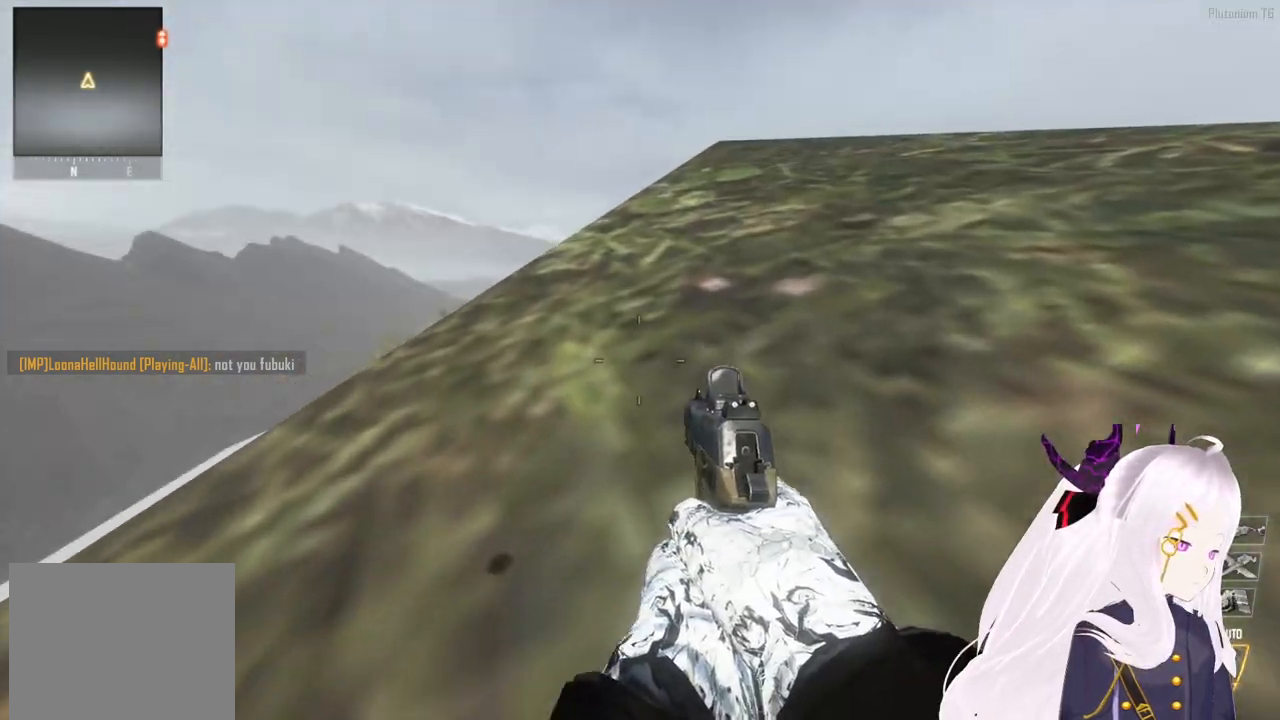
{"buttons": [], "left_stick": "up", "right_stick": "center", "events": [[100, "CROSS", "down"], [200, "CROSS", "up"], [200, "L2", "down"], [260, "R2", "down"], [300, "L2", "up"], [300, "R2", "up"], [400, "L2", "down"], [400, "R2", "down"], [480, "L2", "up"], [480, "R2", "up"]]}
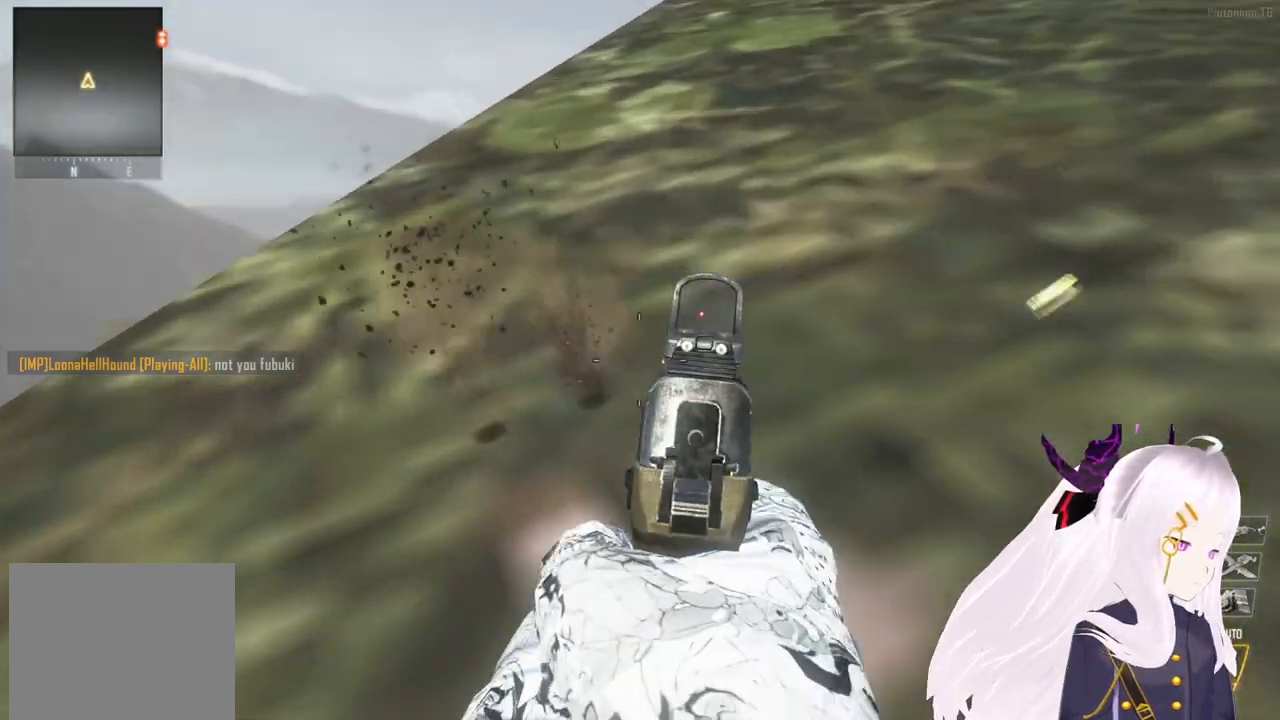
{"buttons": [], "left_stick": "up", "right_stick": "center", "events": []}
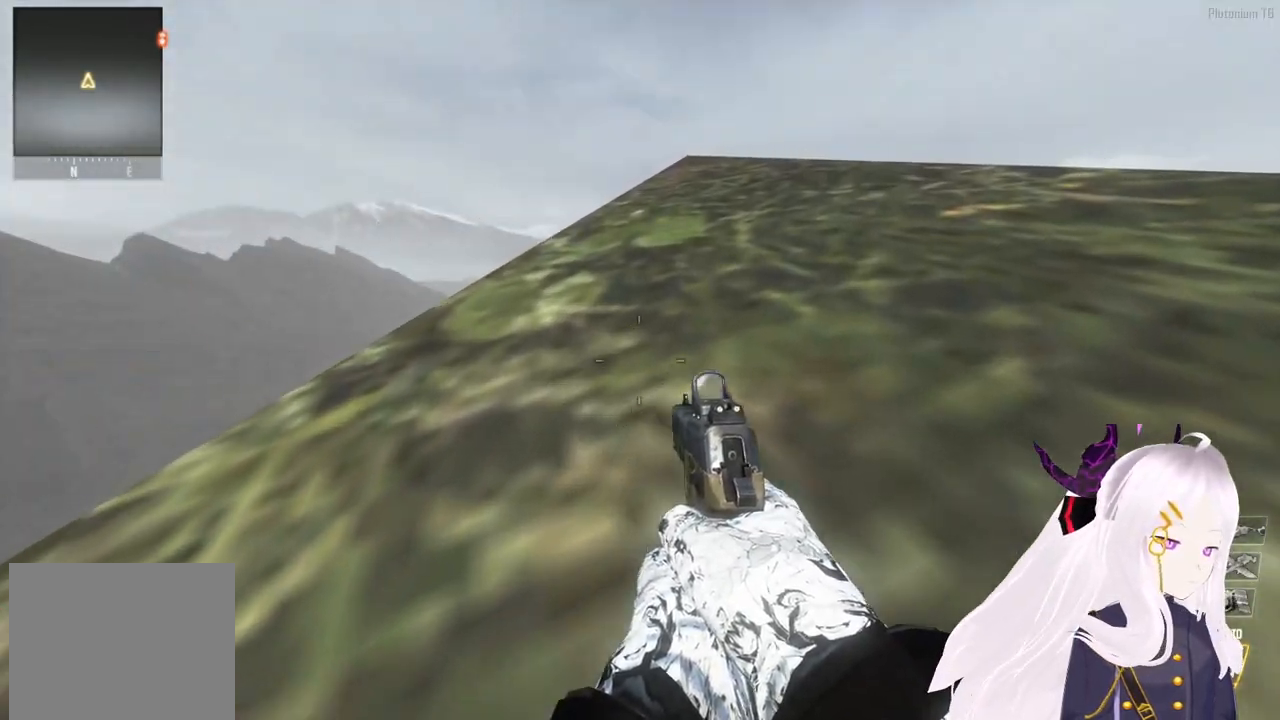
{"buttons": ["R2"], "left_stick": "up", "right_stick": "center", "events": [[40, "CROSS", "down"], [160, "CROSS", "up"], [180, "L2", "down"], [200, "R2", "down"], [260, "R2", "up"], [300, "L2", "up"], [380, "R2", "down"], [400, "L2", "down"], [420, "R2", "up"], [500, "L2", "up"], [500, "R2", "down"]]}
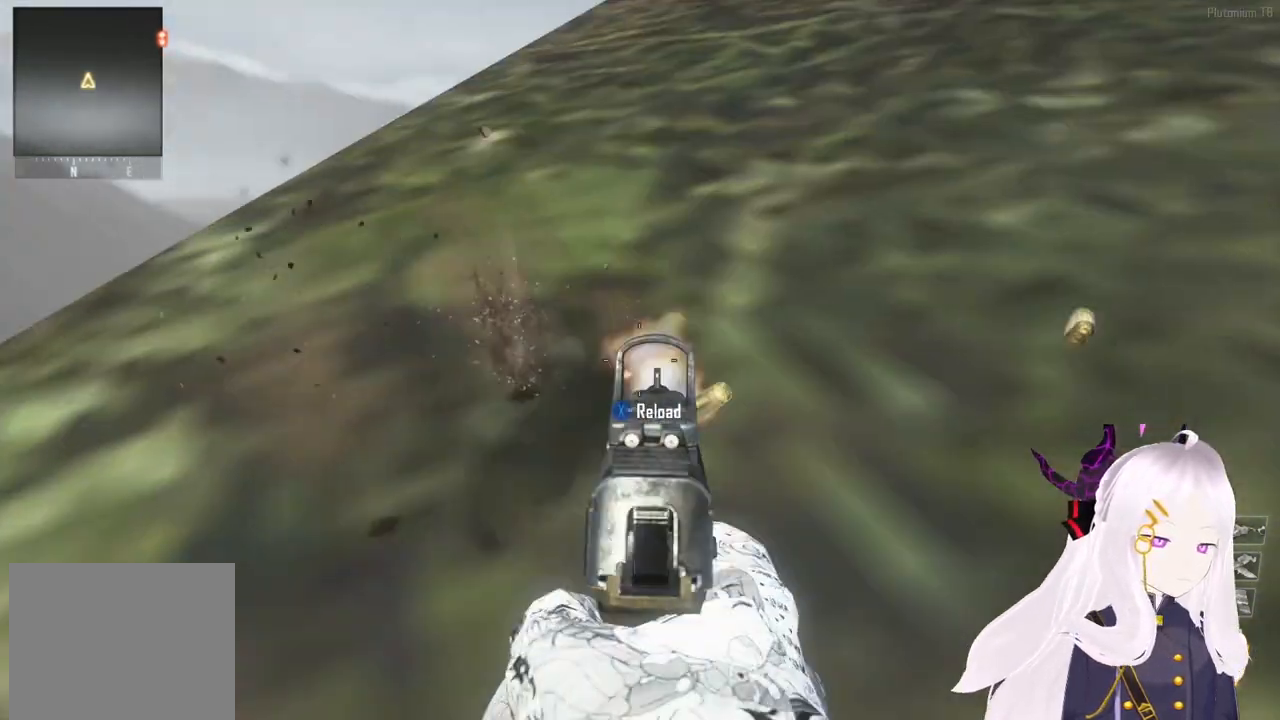
{"buttons": ["CROSS"], "left_stick": "up", "right_stick": "center", "events": [[80, "R2", "up"], [480, "CROSS", "down"]]}
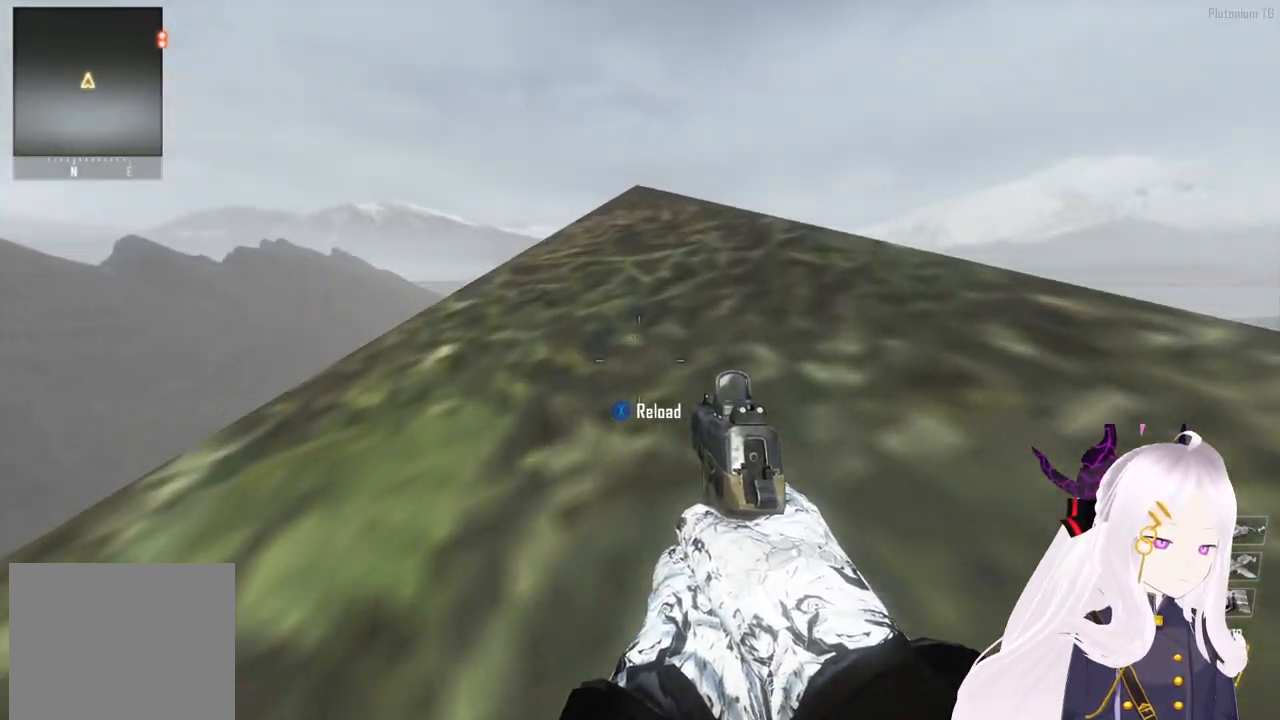
{"buttons": ["L2", "R1", "R2"], "left_stick": "up", "right_stick": "center", "events": [[80, "CROSS", "up"], [120, "L2", "down"], [180, "R1", "down"], [180, "R2", "down"], [260, "L2", "up"], [260, "R1", "up"], [260, "R2", "up"], [480, "R1", "down"], [480, "R2", "down"], [500, "L2", "down"]]}
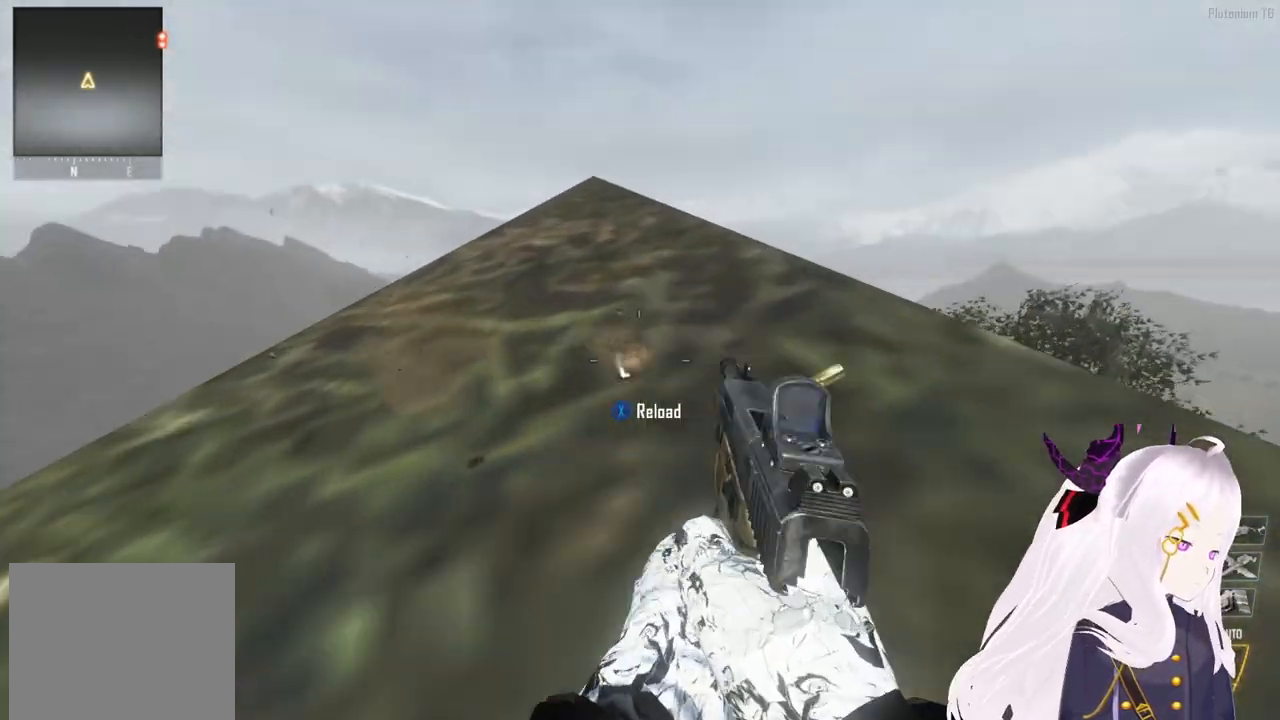
{"buttons": [], "left_stick": "up", "right_stick": "right"}
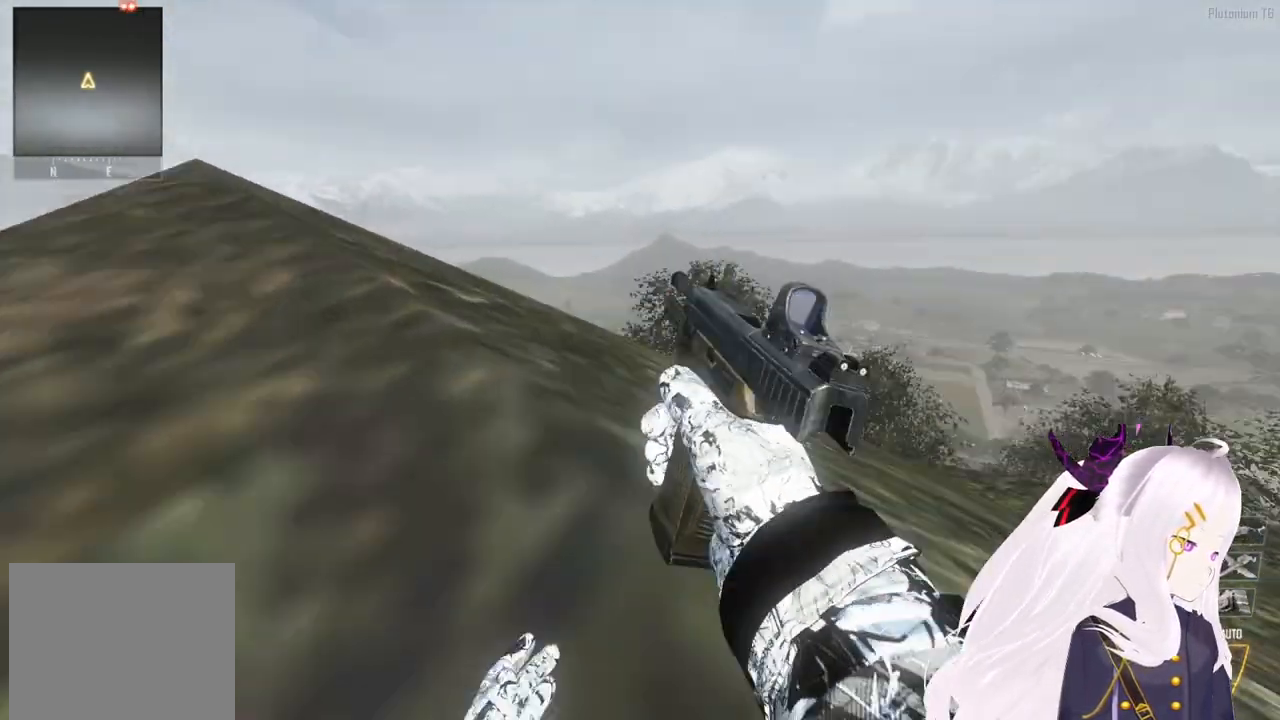
{"buttons": [], "left_stick": "up-left", "right_stick": "center", "events": [[40, "left_stick", "up-left"], [60, "right_stick", "center"], [160, "TRIANGLE", "down"], [180, "left_stick", "left"], [240, "TRIANGLE", "up"], [280, "TRIANGLE", "down"], [360, "TRIANGLE", "up"], [440, "left_stick", "up-left"]]}
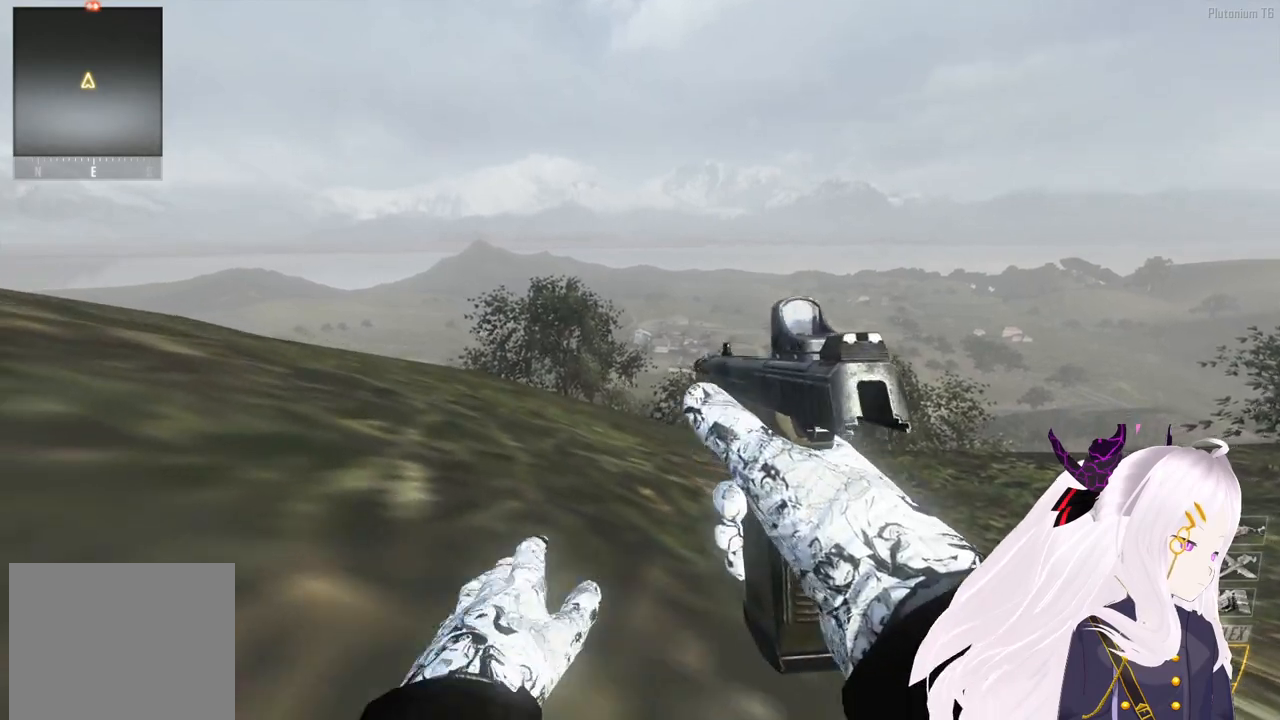
{"buttons": [], "left_stick": "up-left", "right_stick": "center", "events": [[20, "right_stick", "left"], [140, "L3", "down"], [180, "right_stick", "center"], [280, "L3", "up"]]}
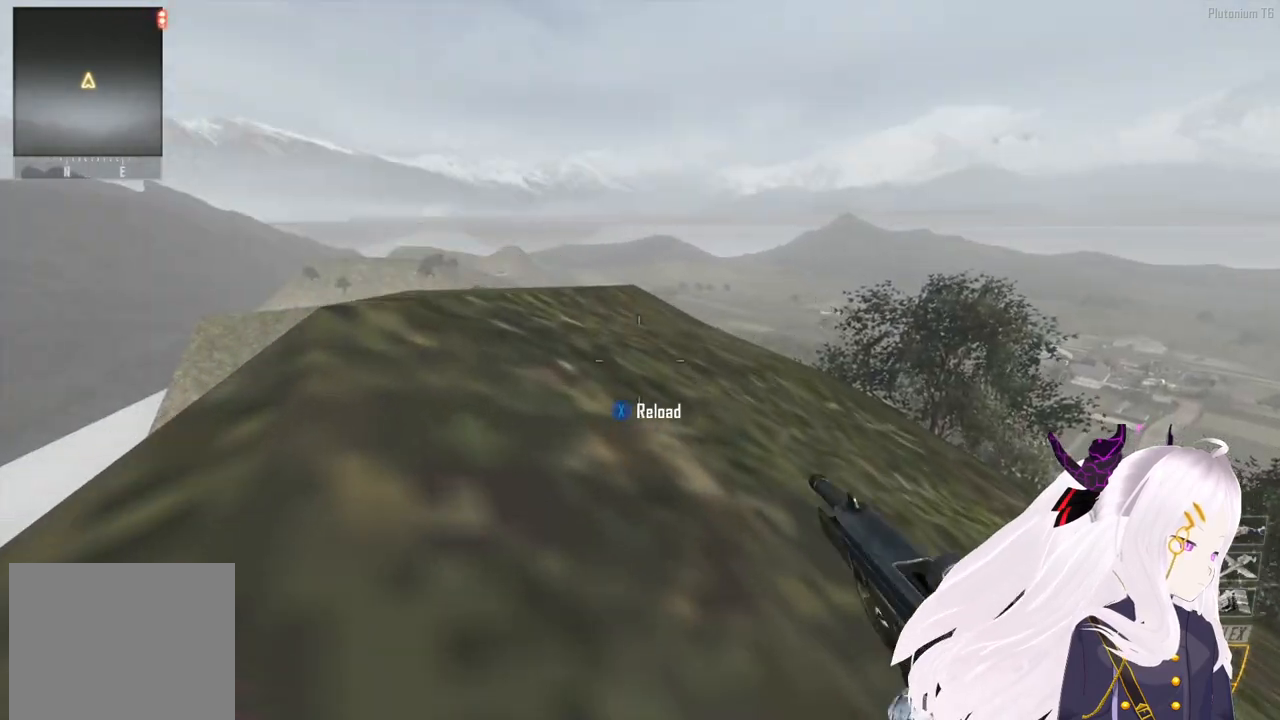
{"buttons": [], "left_stick": "up-left", "right_stick": "left", "events": [[480, "right_stick", "left"]]}
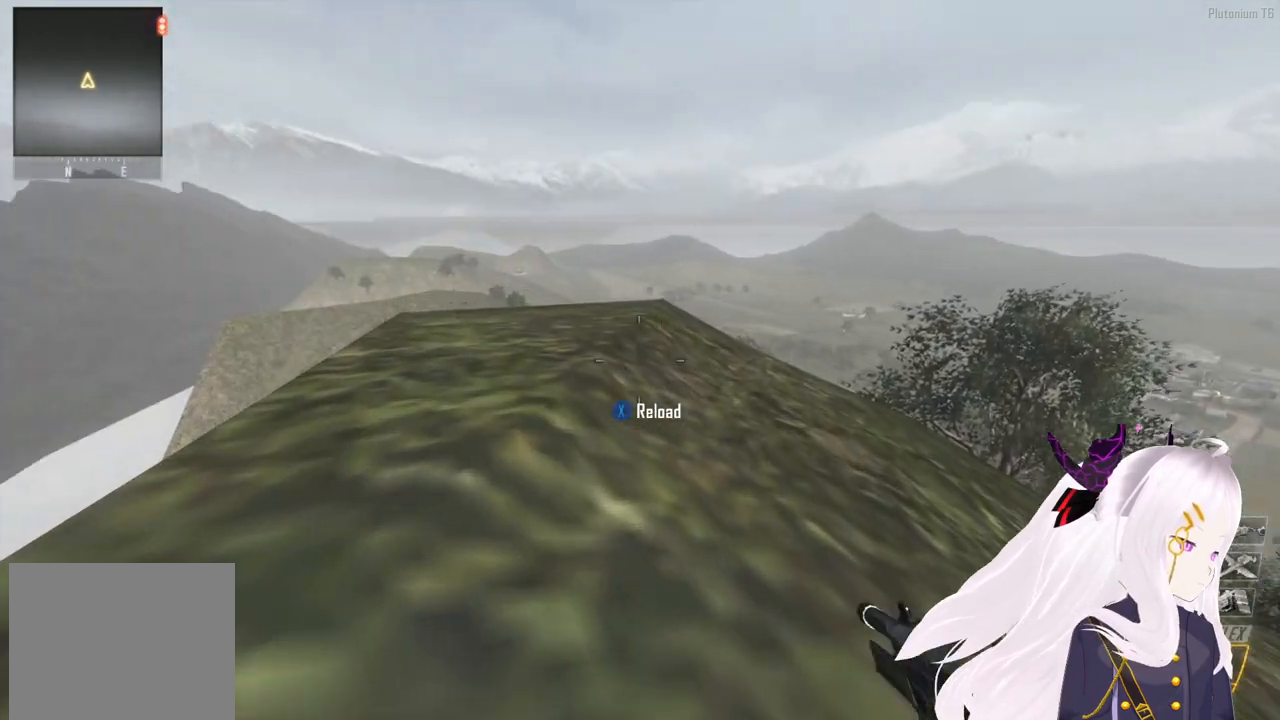
{"buttons": [], "left_stick": "center", "right_stick": "center", "events": [[100, "right_stick", "center"], [120, "left_stick", "up"], [420, "left_stick", "center"]]}
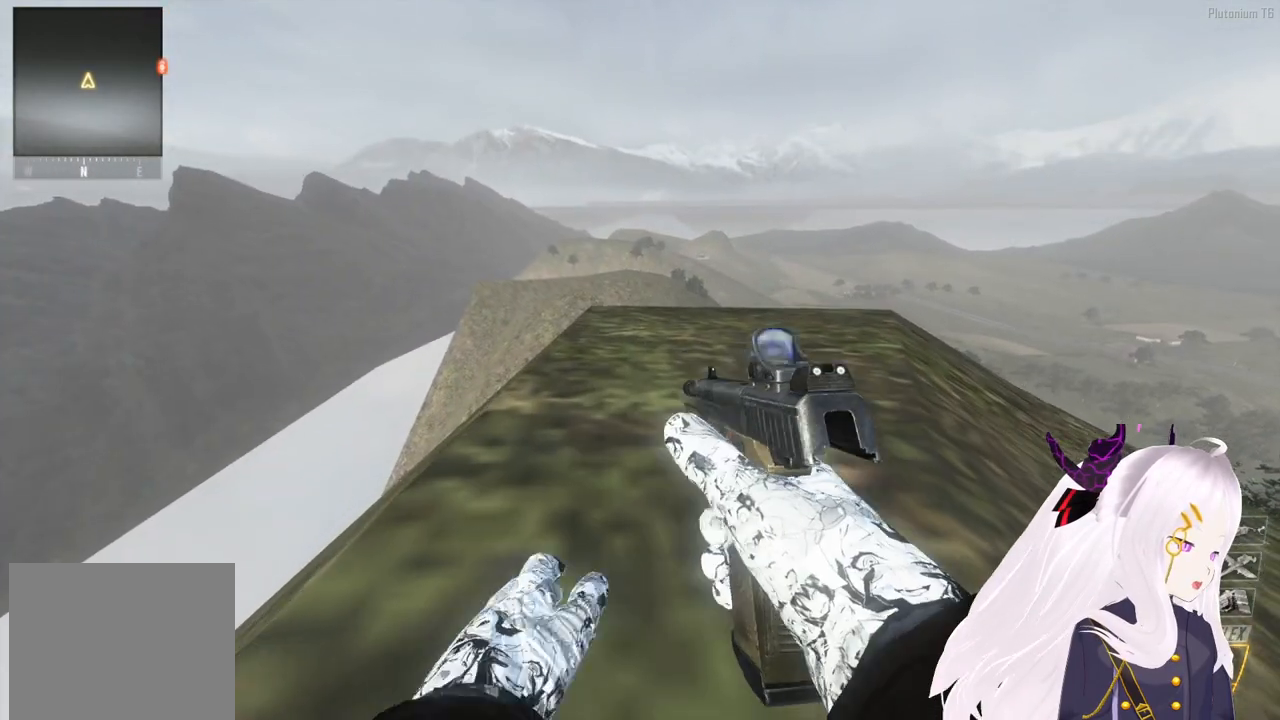
{"buttons": [], "left_stick": "up", "right_stick": "center", "events": [[60, "CIRCLE", "down"], [140, "CIRCLE", "up"], [140, "DPAD_DOWN", "down"], [240, "DPAD_DOWN", "up"], [280, "left_stick", "up"], [320, "CIRCLE", "down"], [420, "CIRCLE", "up"]]}
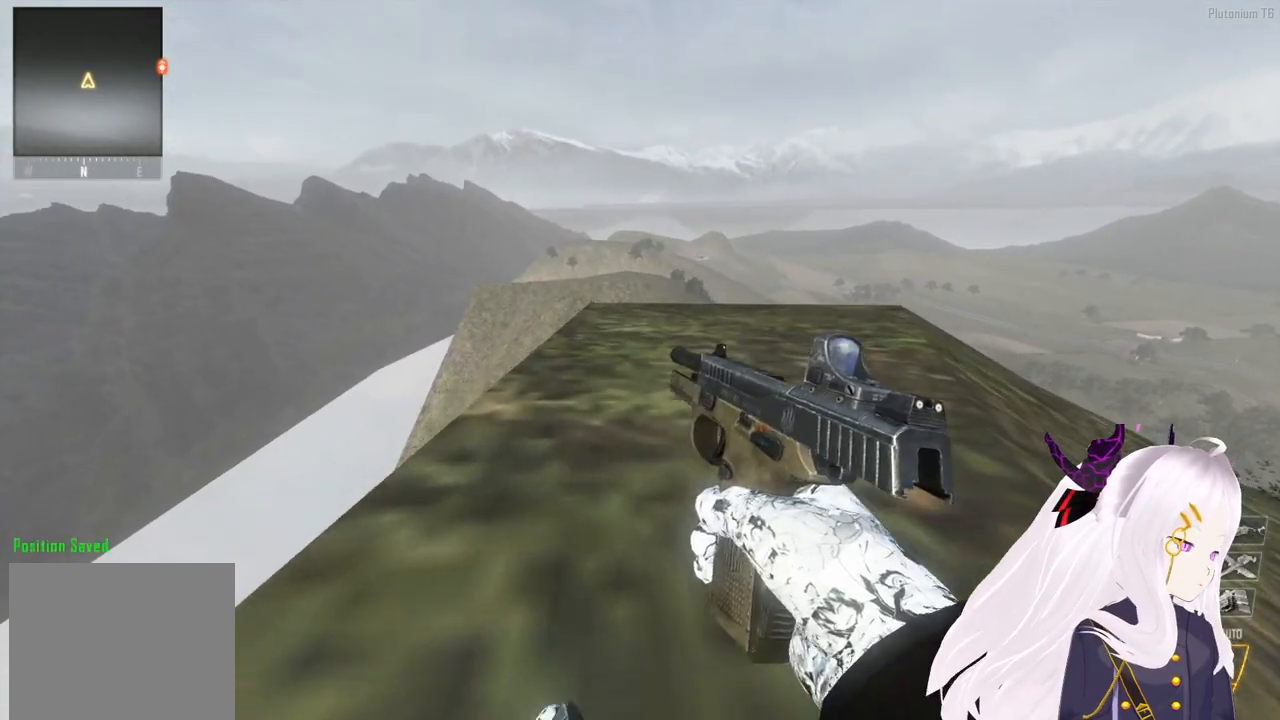
{"buttons": [], "left_stick": "up", "right_stick": "center", "events": [[160, "L3", "down"], [280, "L3", "up"]]}
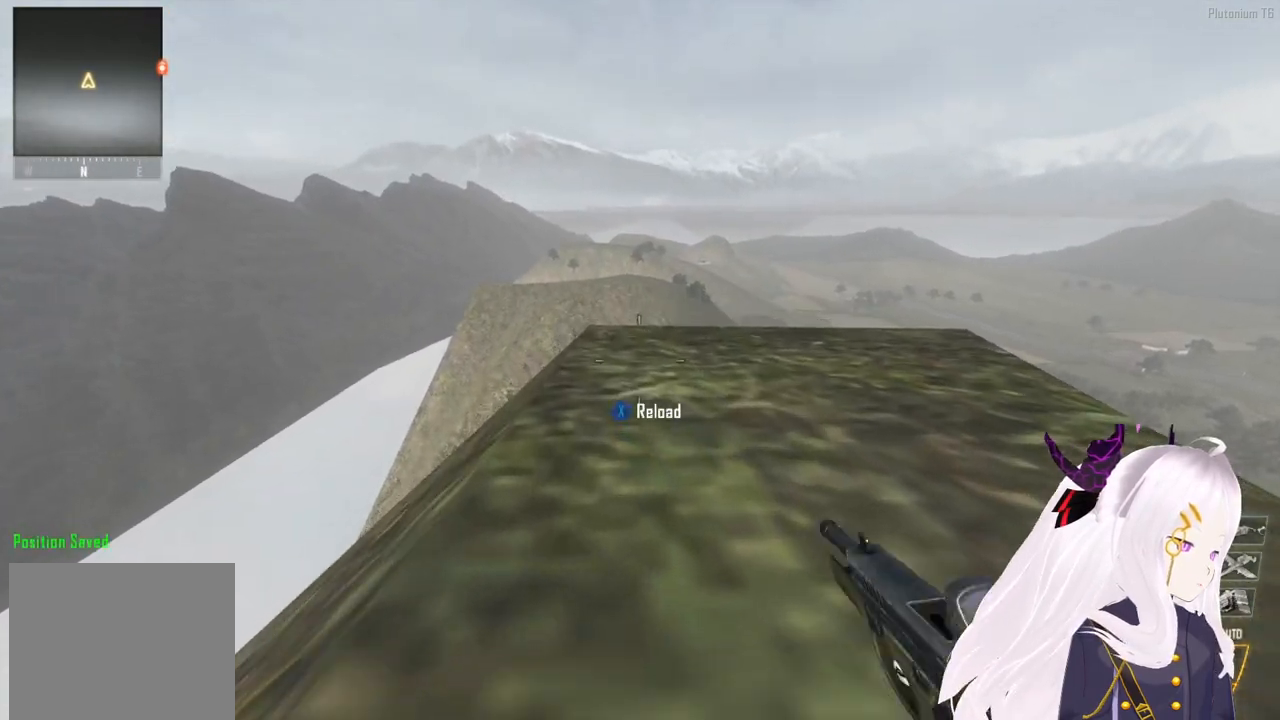
{"buttons": [], "left_stick": "up", "right_stick": "center", "events": [[220, "CROSS", "down"], [340, "CROSS", "up"]]}
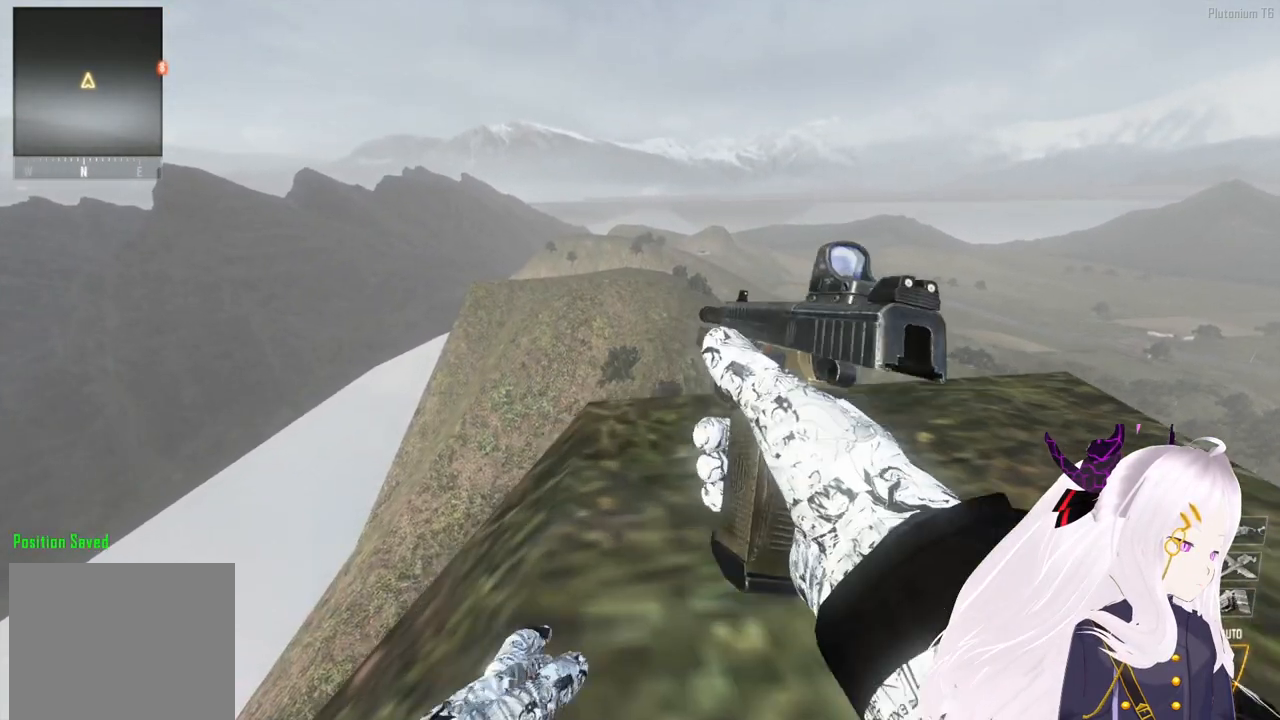
{"buttons": [], "left_stick": "up", "right_stick": "down-right", "events": [[360, "L3", "down"], [440, "right_stick", "down-right"], [480, "L3", "up"]]}
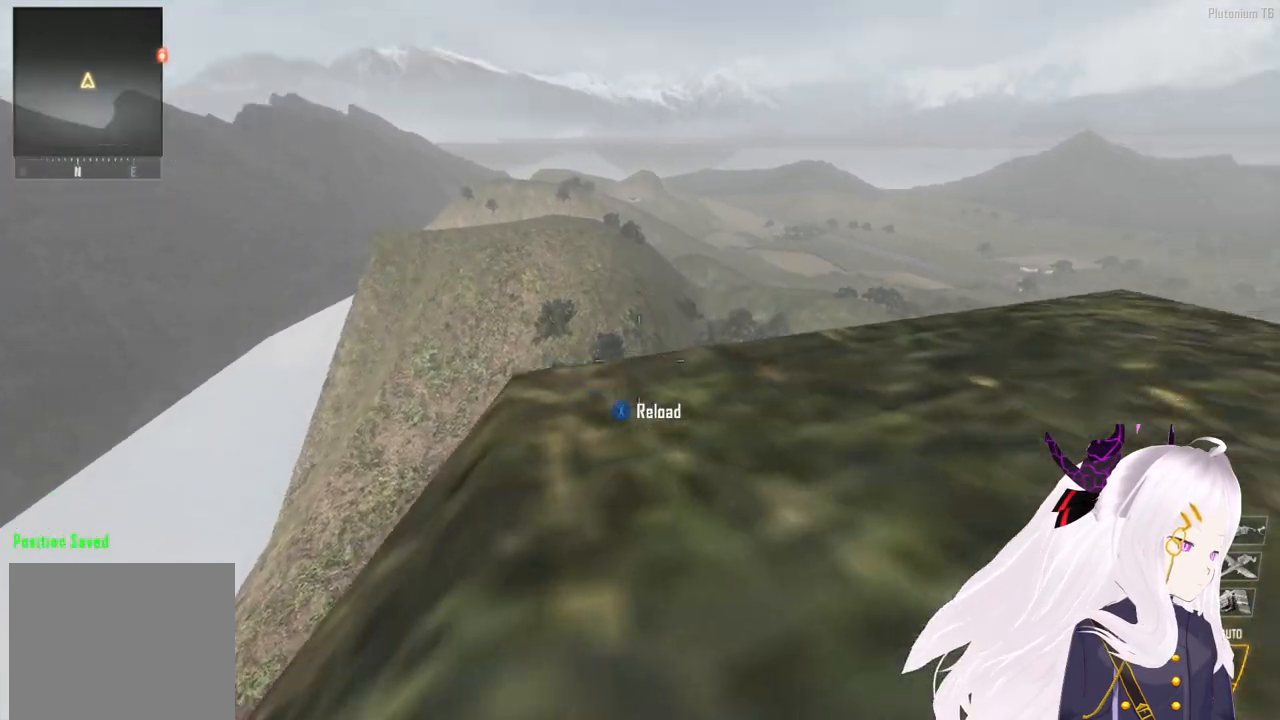
{"buttons": [], "left_stick": "up", "right_stick": "down-right", "events": [[200, "right_stick", "center"], [320, "right_stick", "down-right"]]}
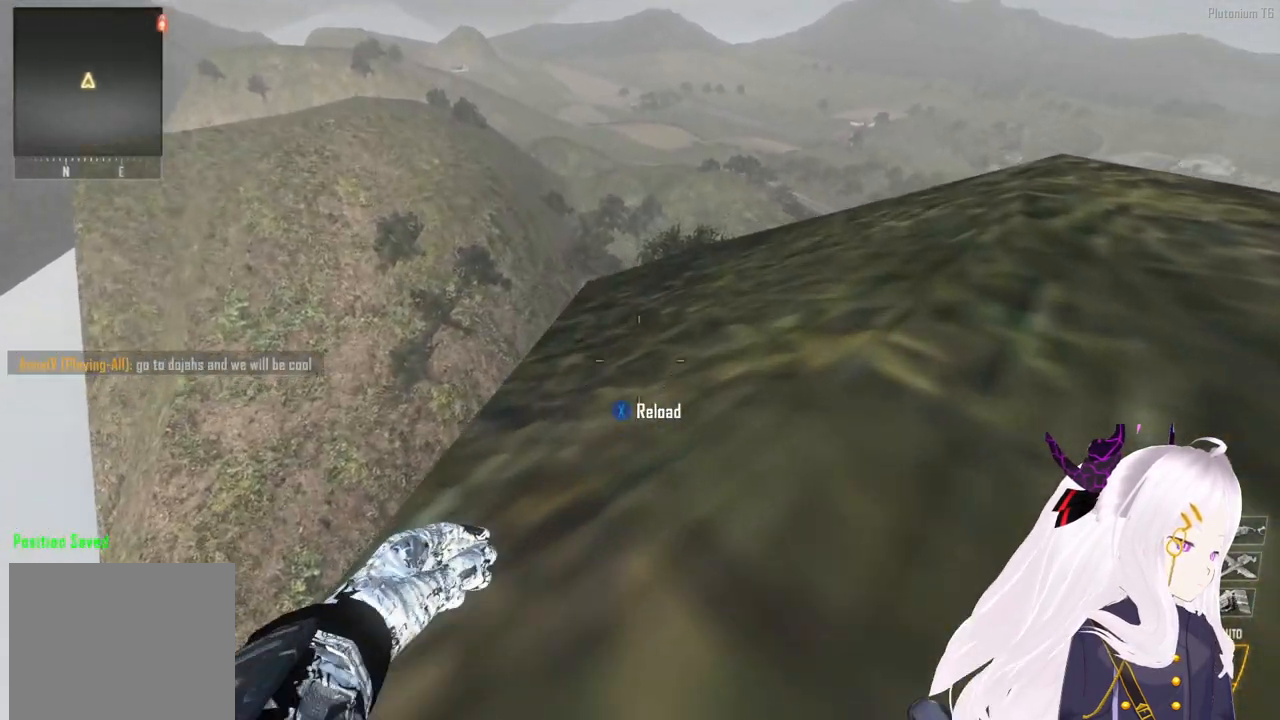
{"buttons": [], "left_stick": "up", "right_stick": "center", "events": [[80, "right_stick", "right"], [240, "right_stick", "center"]]}
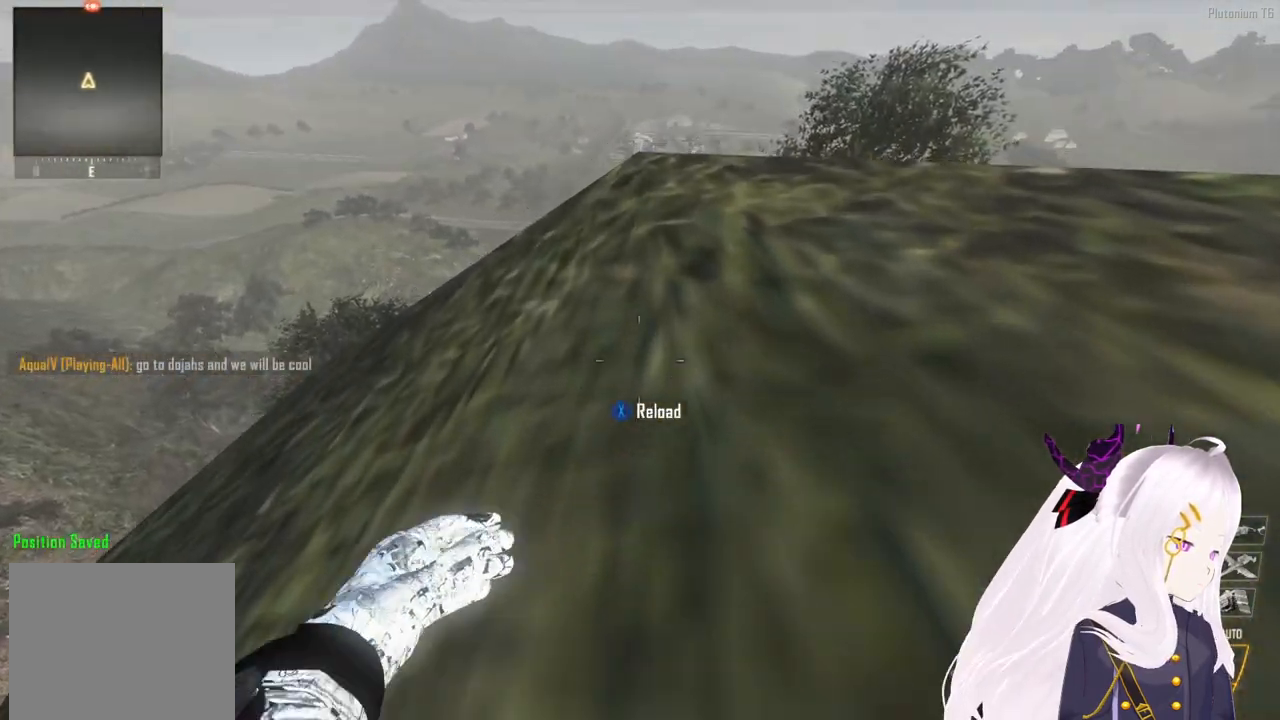
{"buttons": [], "left_stick": "up", "right_stick": "center", "events": [[140, "right_stick", "right"], [260, "right_stick", "center"]]}